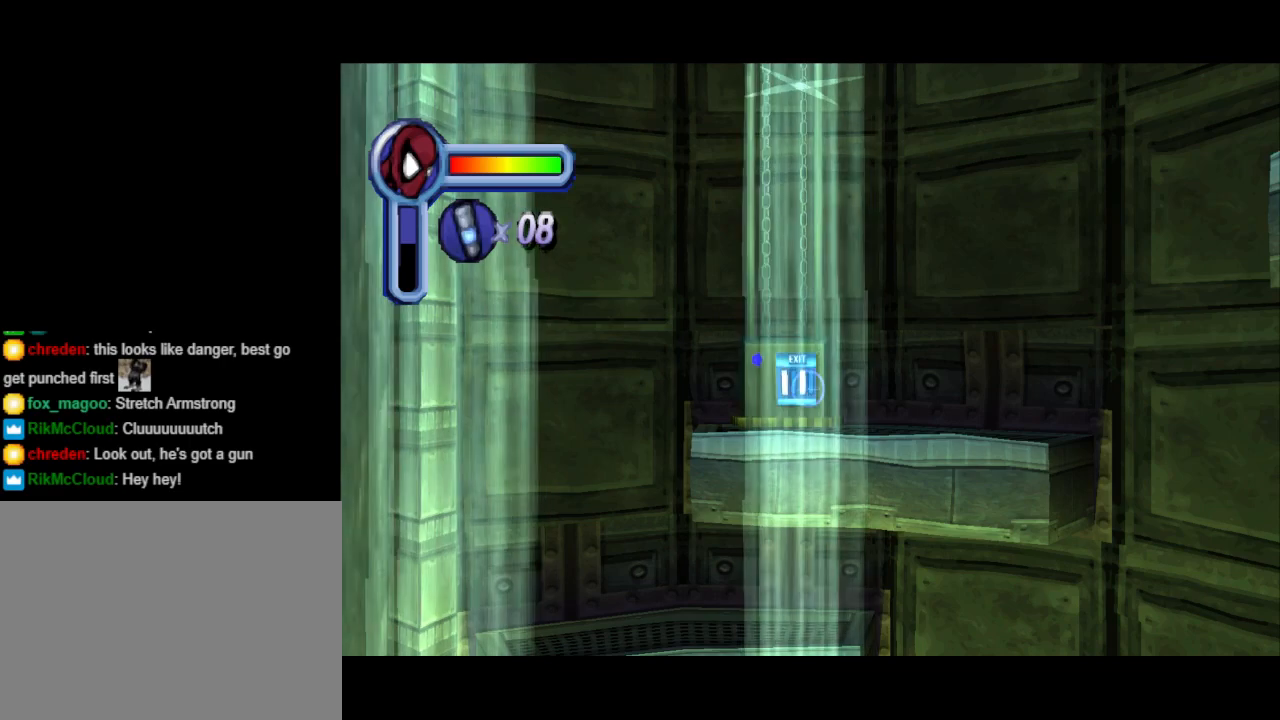
Gameplay with a controller (PlayStation layout); each line is a JSON object with the inputs held at the frame after it. "events" lists button and stick changes between this image and that frame as [ms after this image, input, new state], when the widget could be followed in between. Not read: L2 R2 left_stick right_stick.
{"buttons": ["L1"], "events": []}
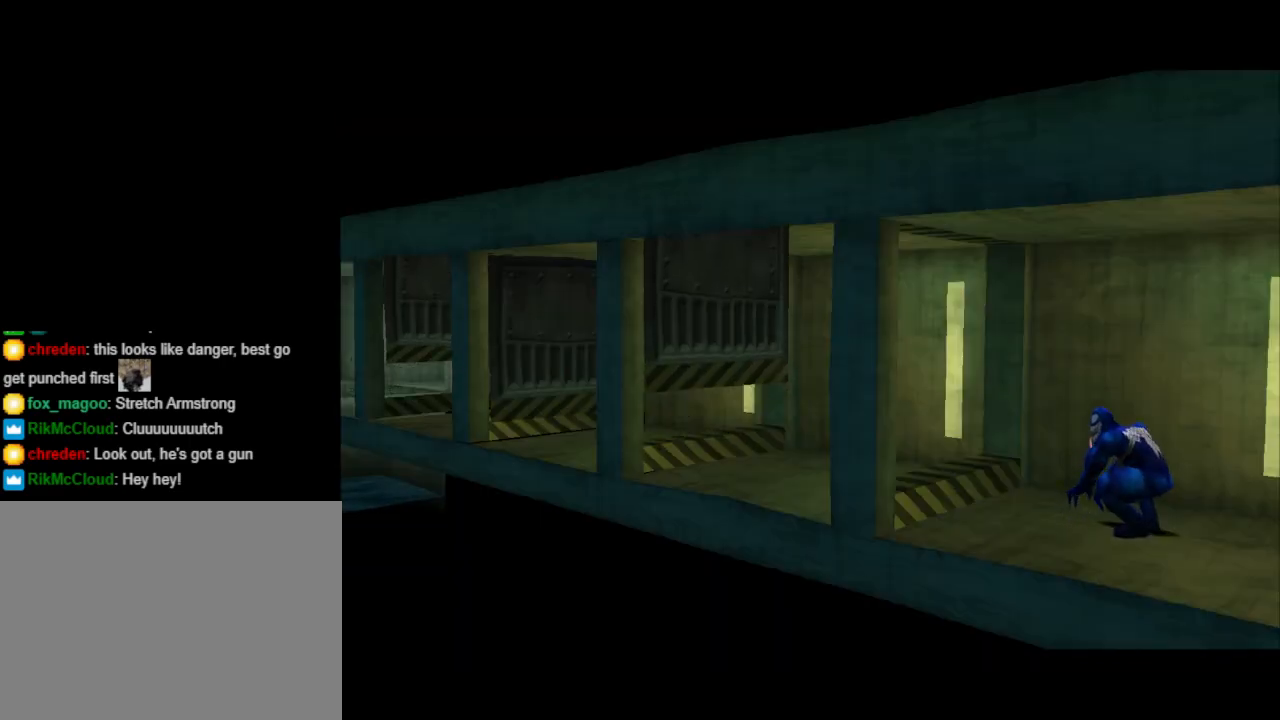
{"buttons": ["L1"], "events": []}
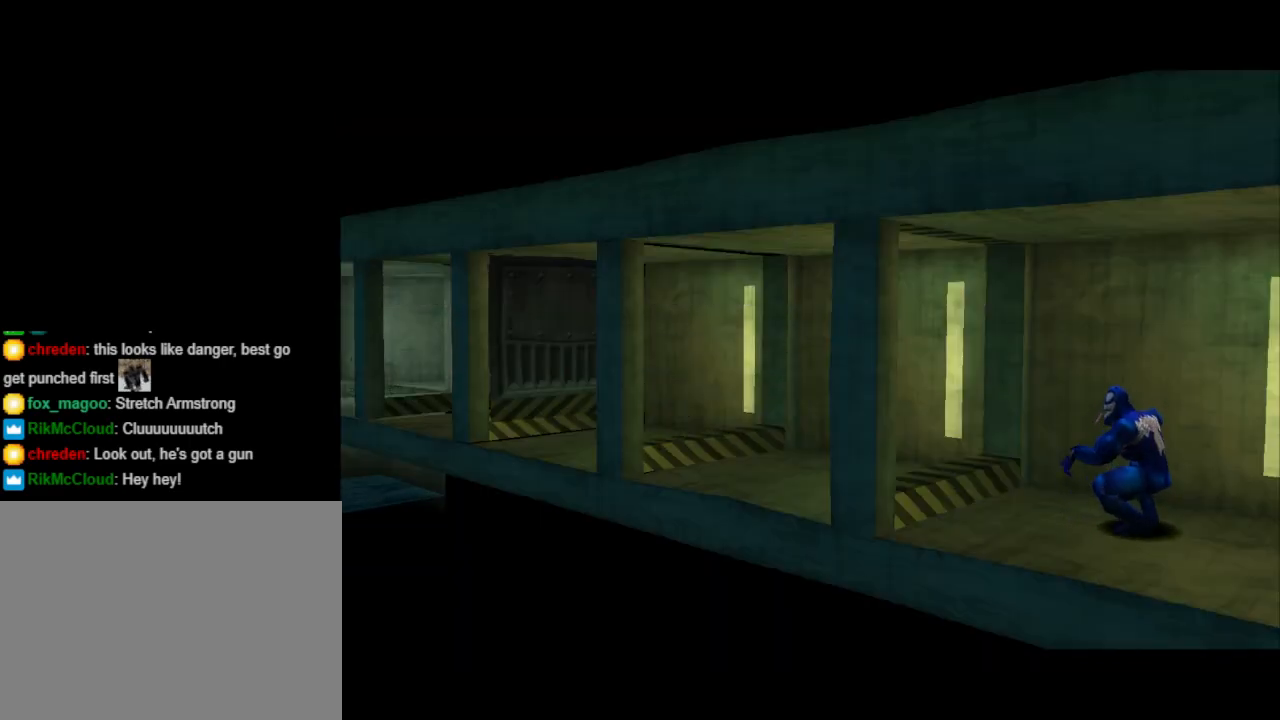
{"buttons": ["L1"], "events": []}
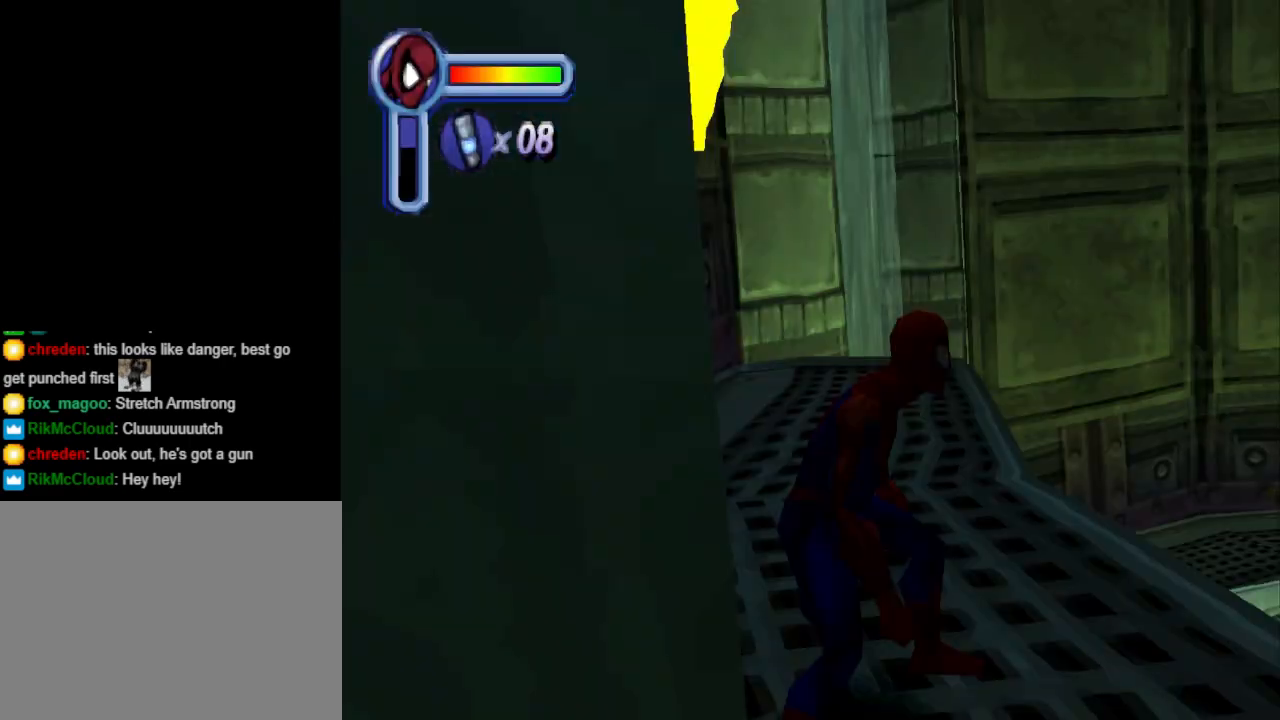
{"buttons": ["L1"], "events": []}
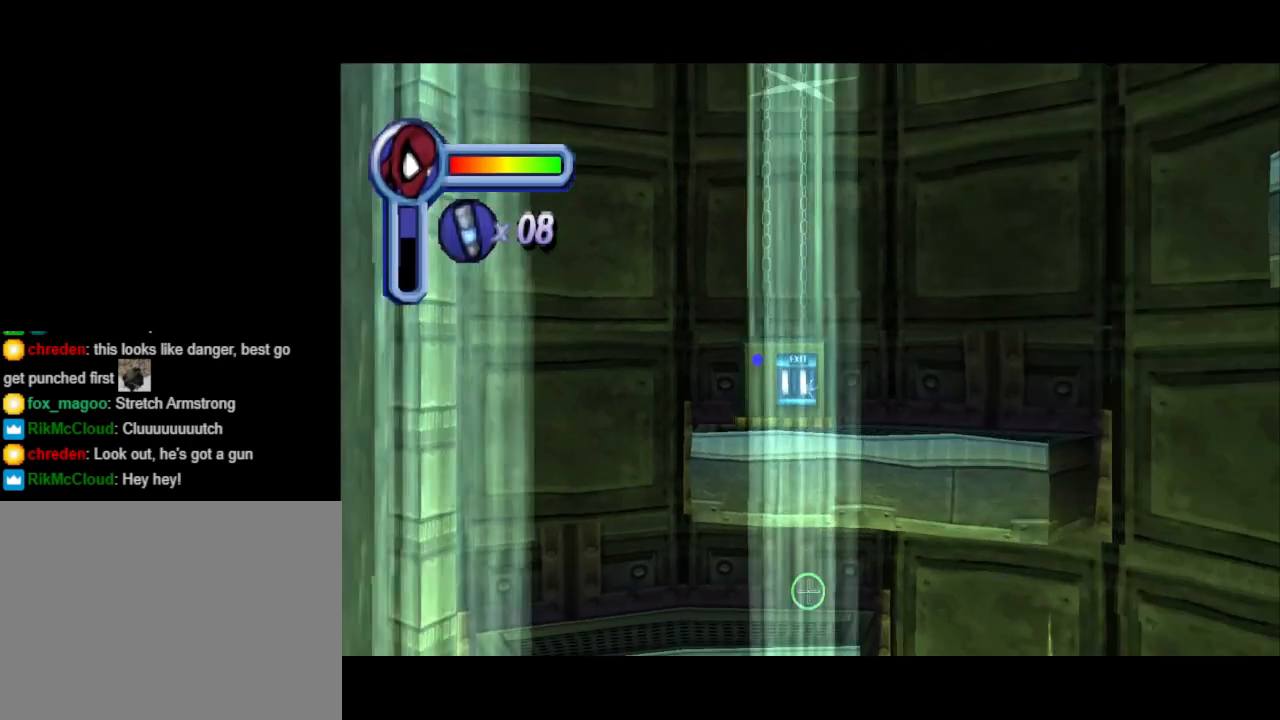
{"buttons": ["L1"], "events": []}
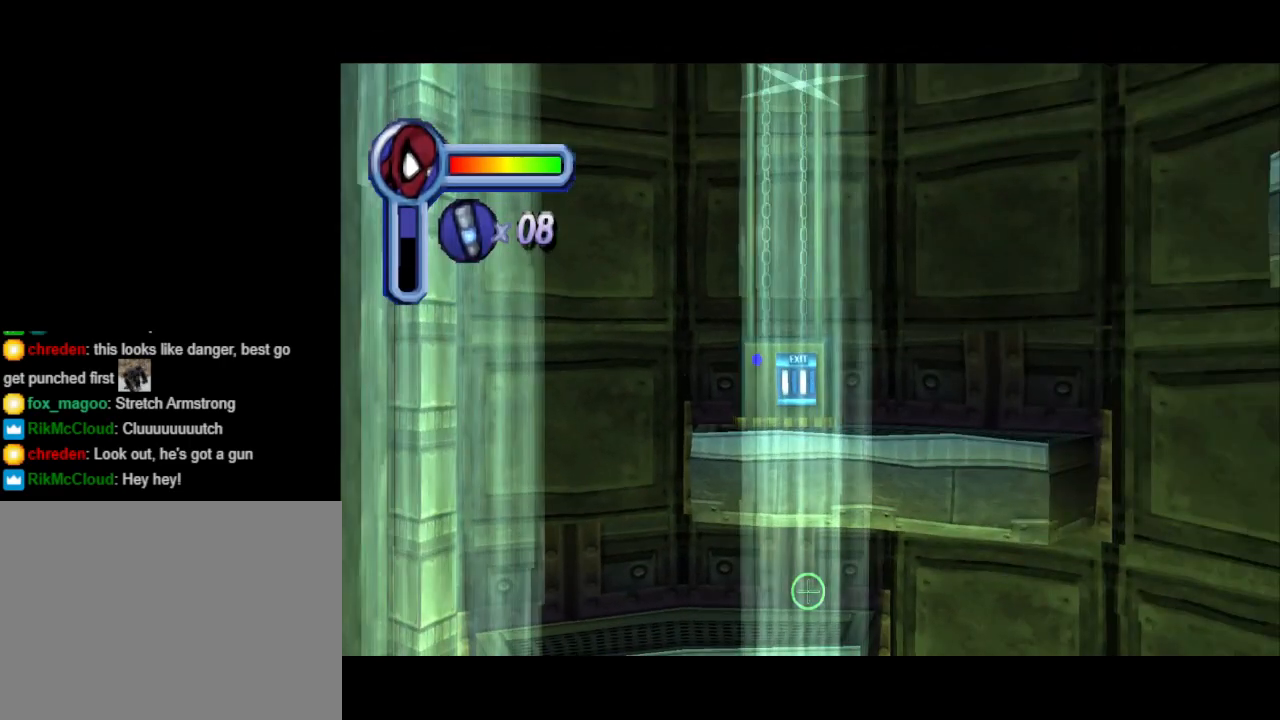
{"buttons": ["L1"], "events": []}
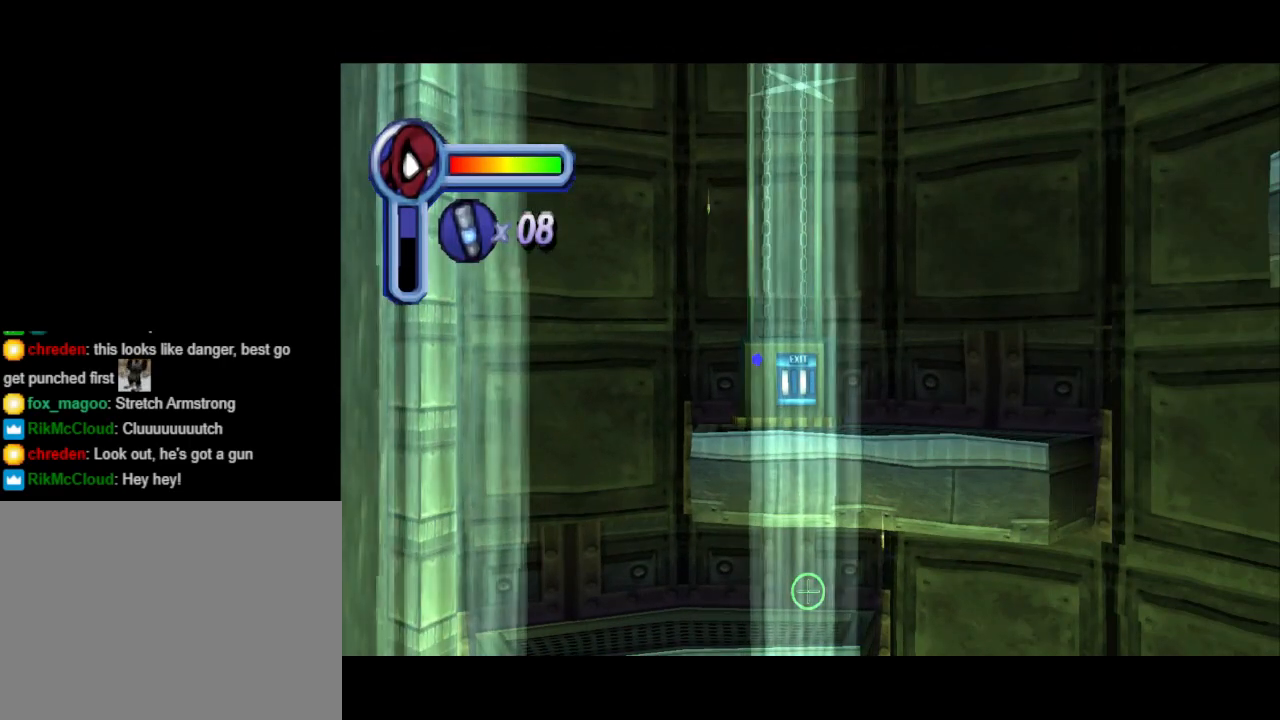
{"buttons": [], "events": [[133, "L1", "up"]]}
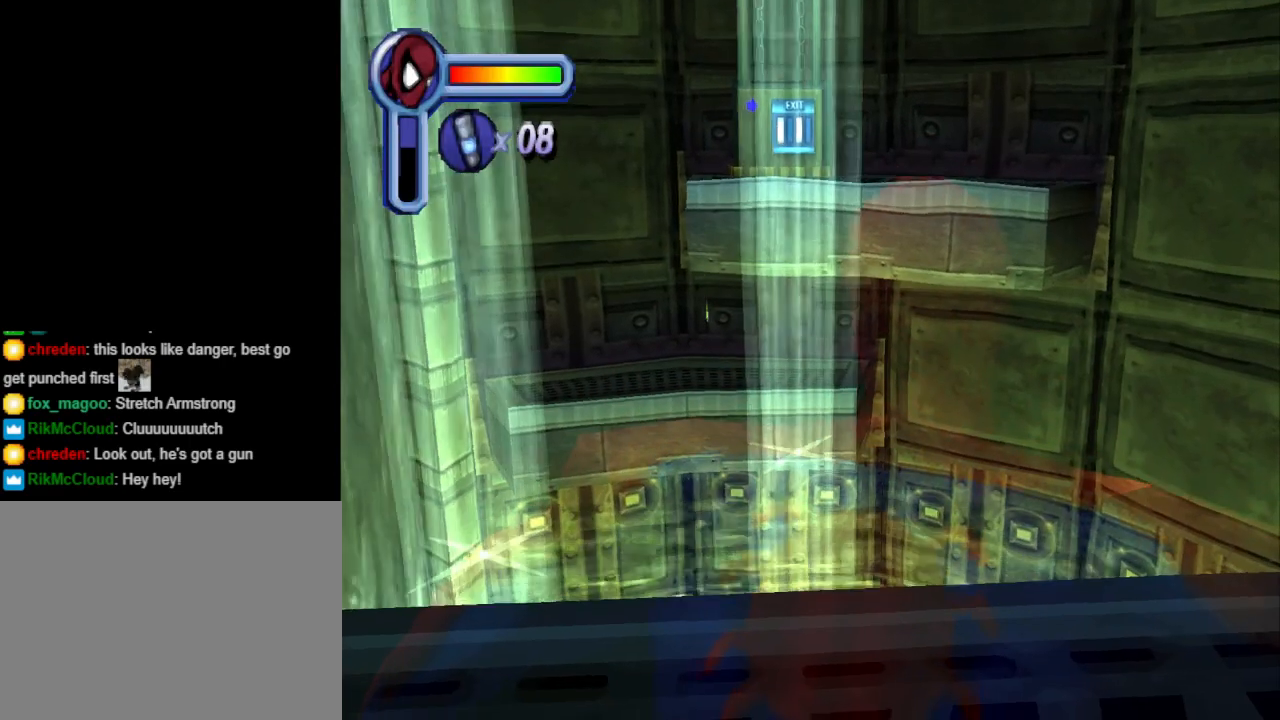
{"buttons": [], "events": []}
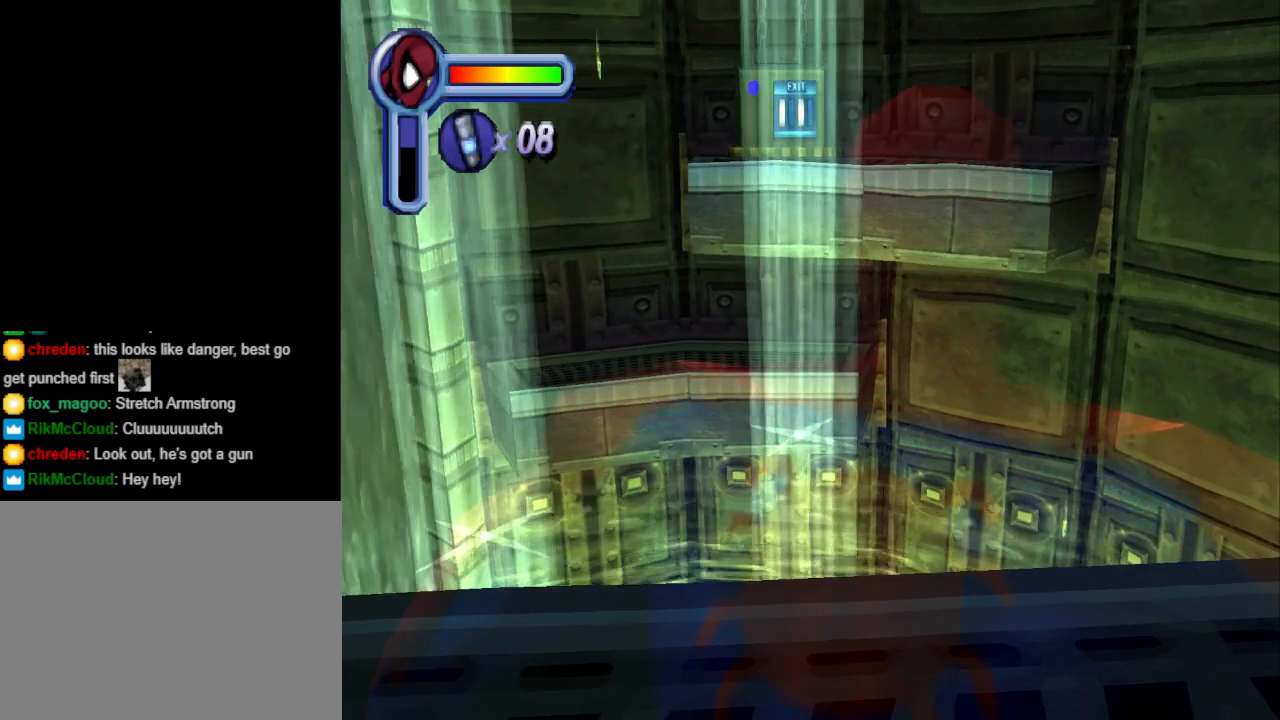
{"buttons": [], "events": []}
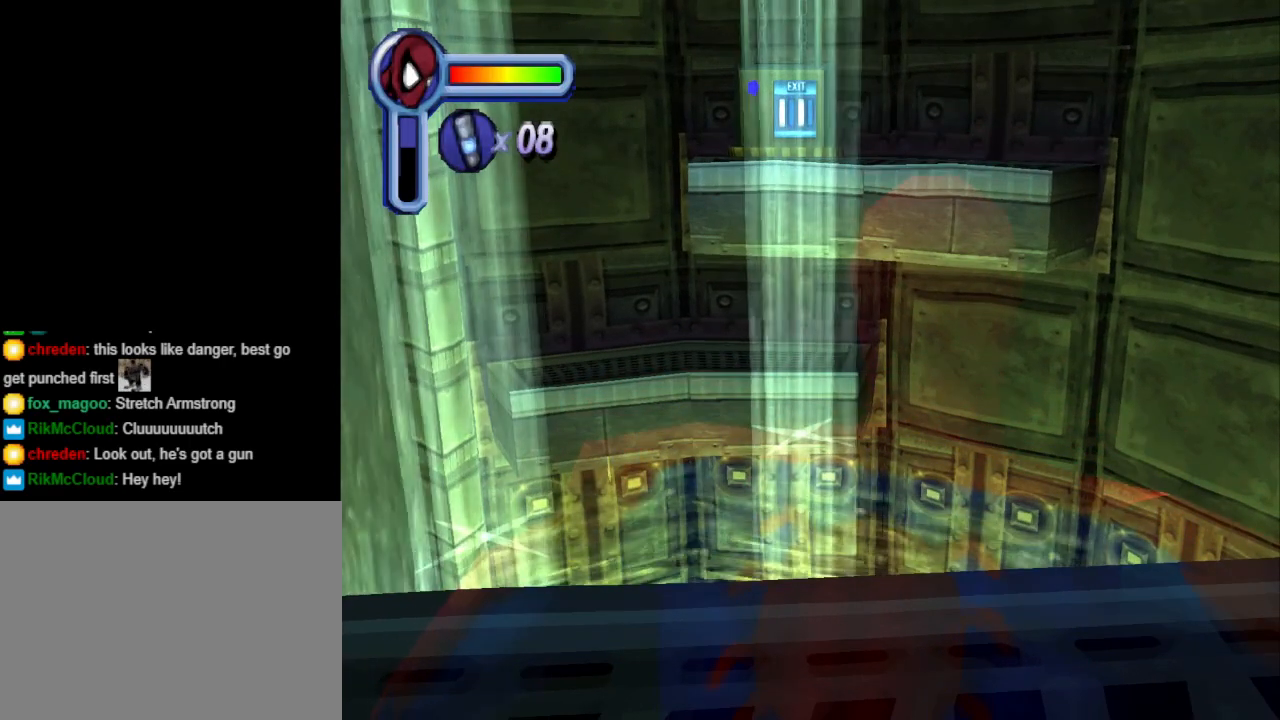
{"buttons": [], "events": []}
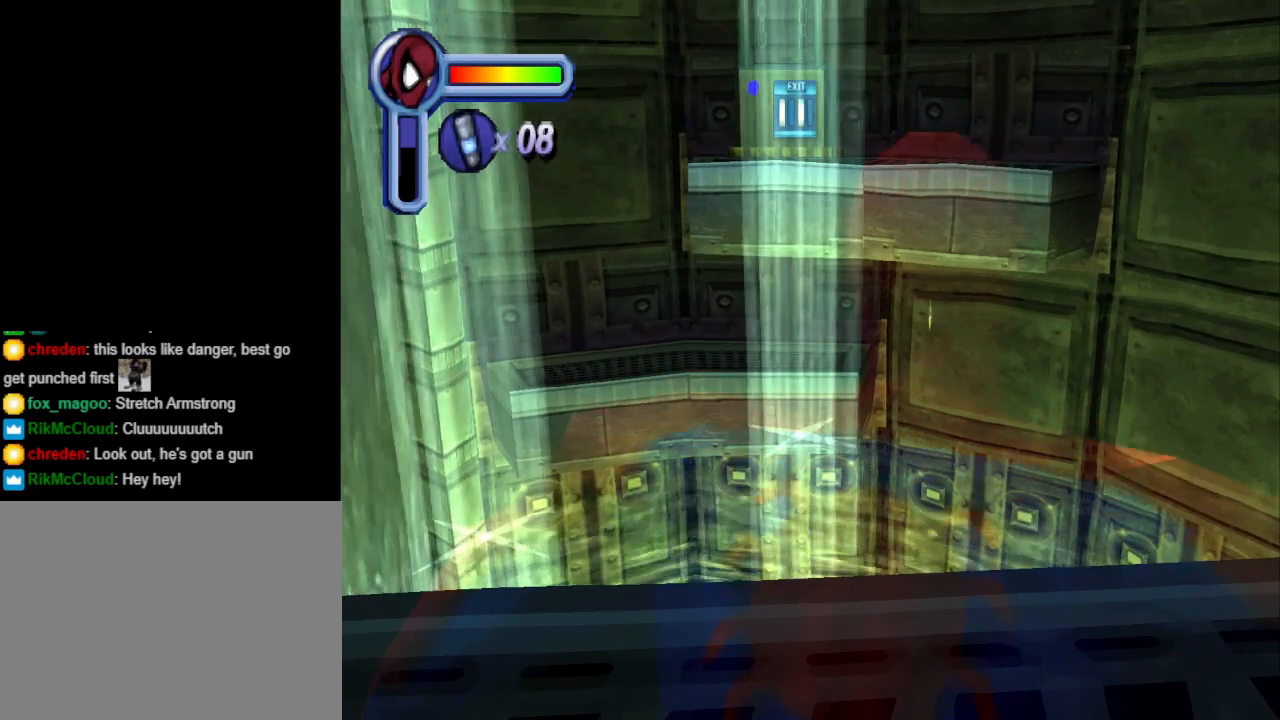
{"buttons": ["L1"], "events": [[67, "L1", "down"]]}
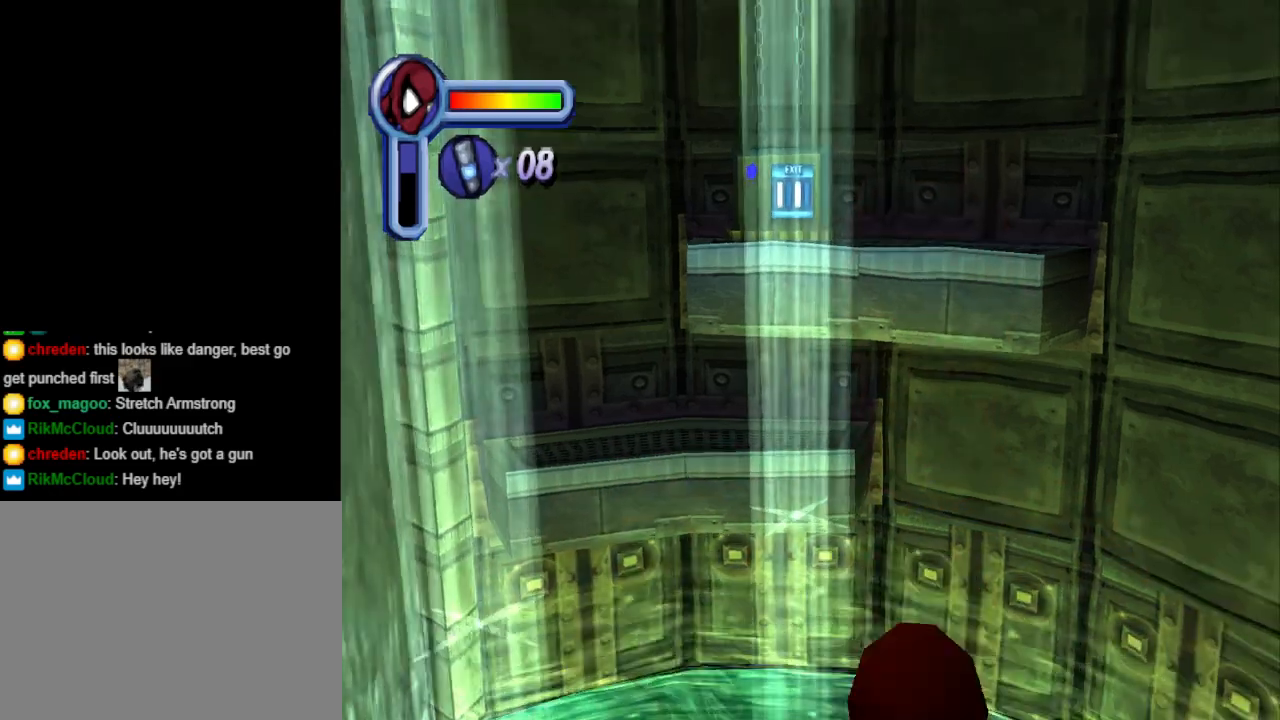
{"buttons": ["L1"], "events": []}
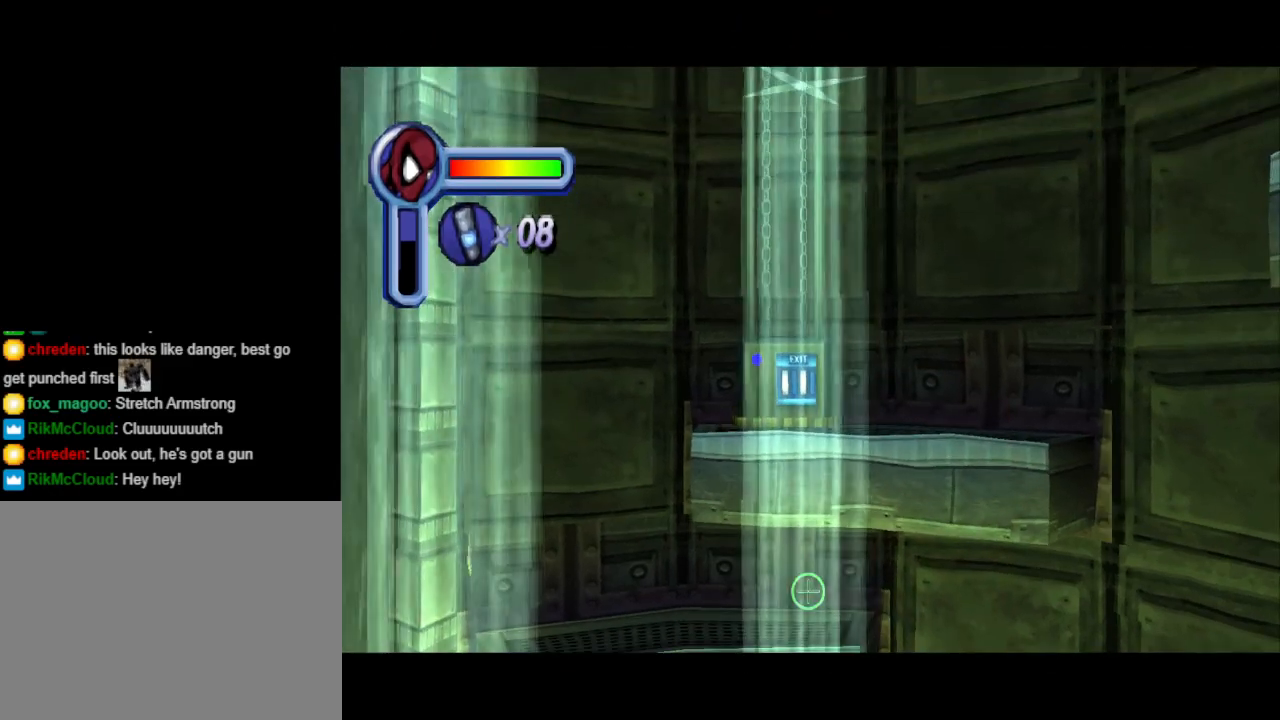
{"buttons": ["L1"], "events": []}
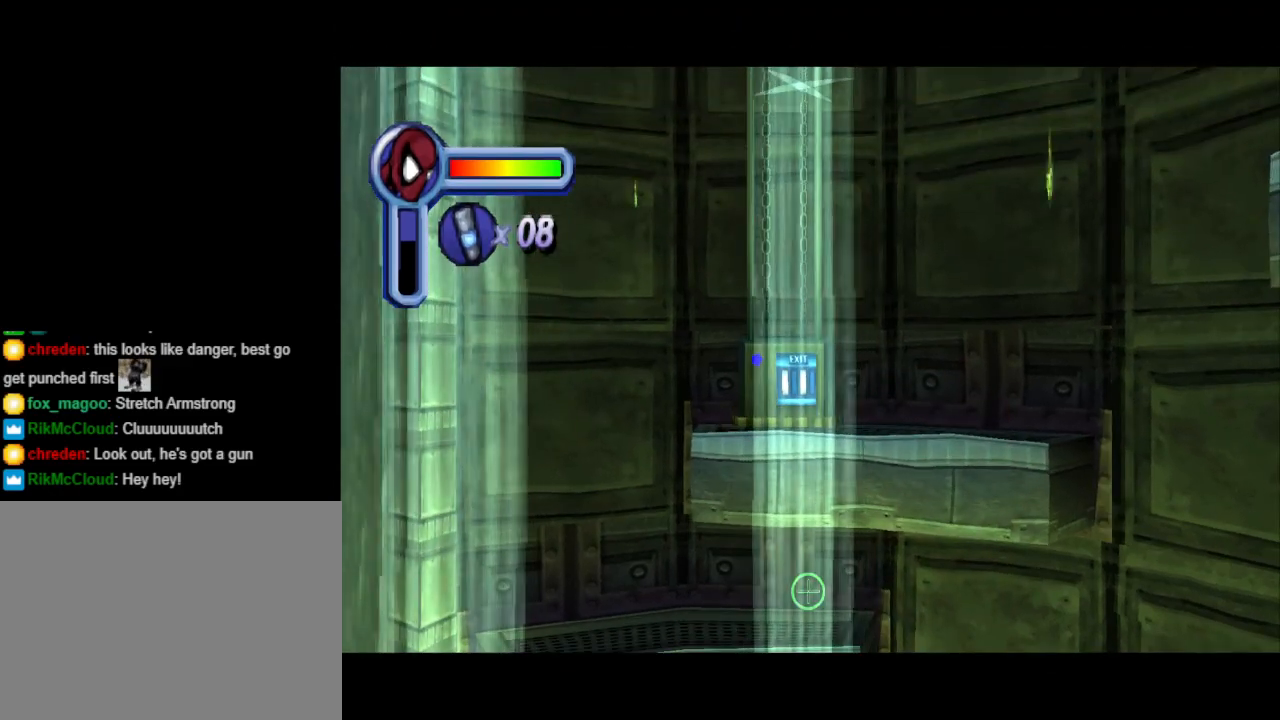
{"buttons": ["L1"], "events": [[67, "DPAD_DOWN", "down"], [367, "DPAD_DOWN", "up"]]}
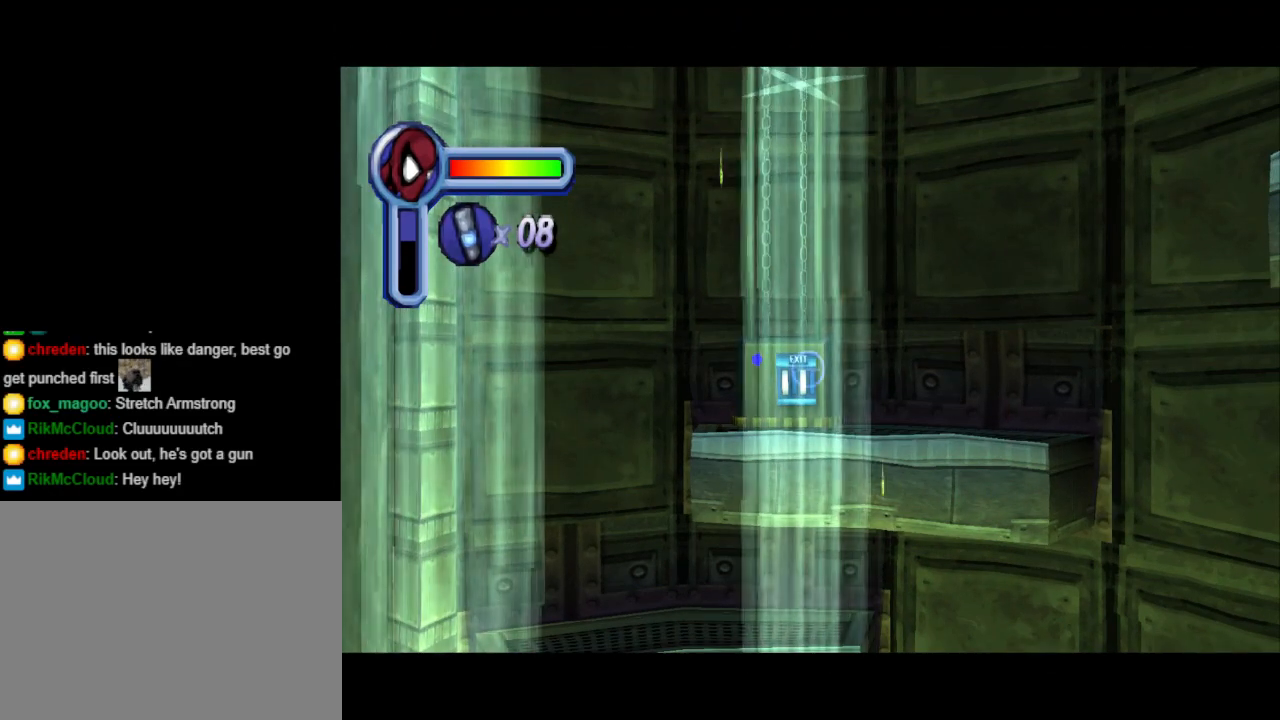
{"buttons": ["L1"], "events": [[333, "TRIANGLE", "down"], [467, "TRIANGLE", "up"]]}
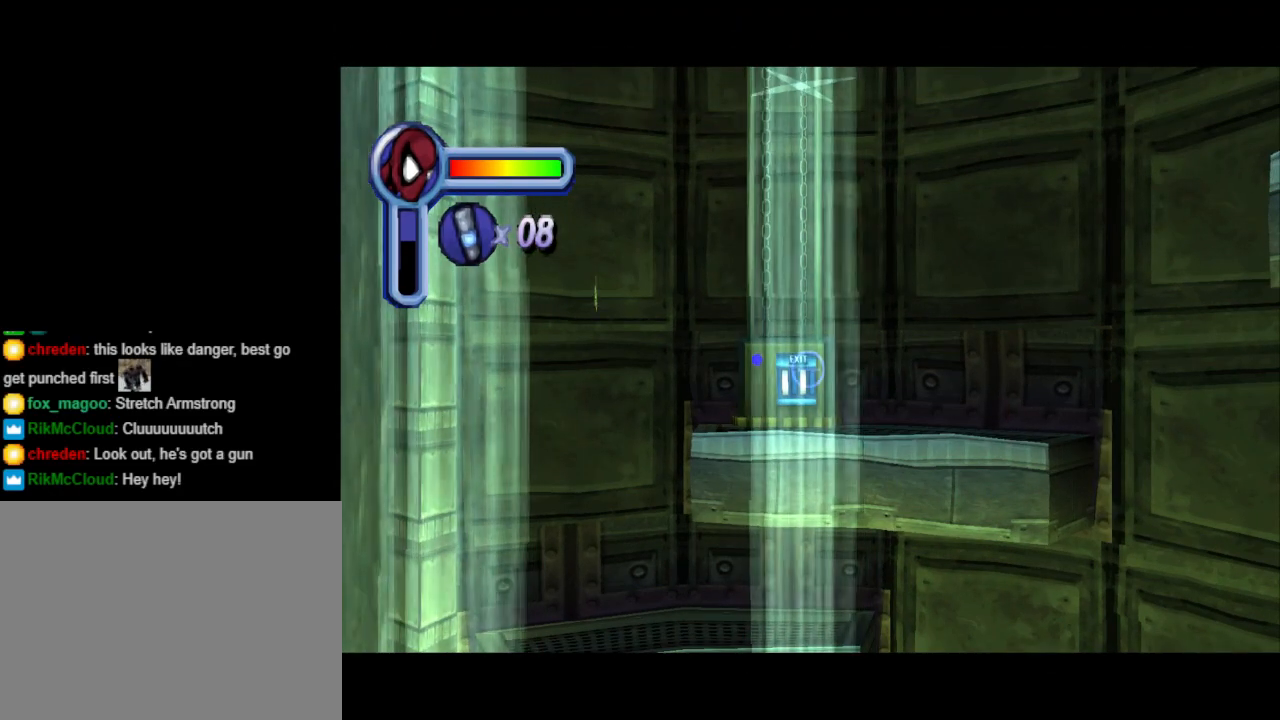
{"buttons": ["L1"], "events": []}
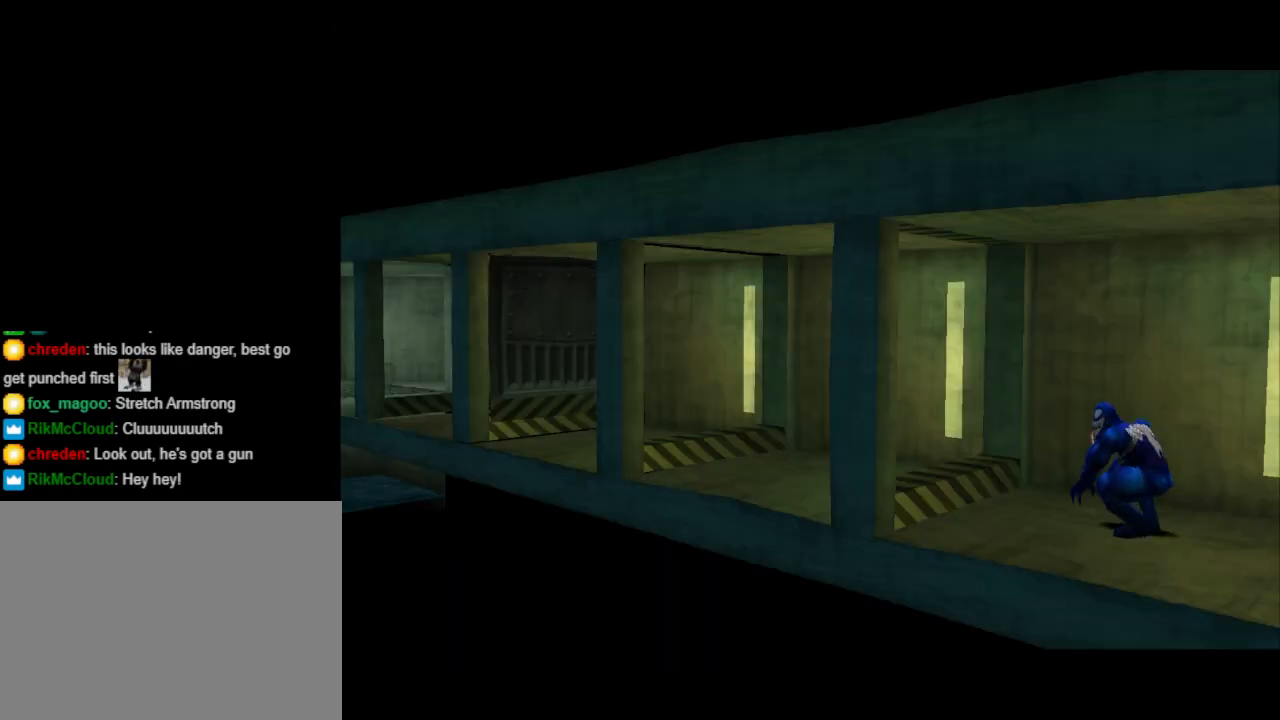
{"buttons": ["L1"], "events": []}
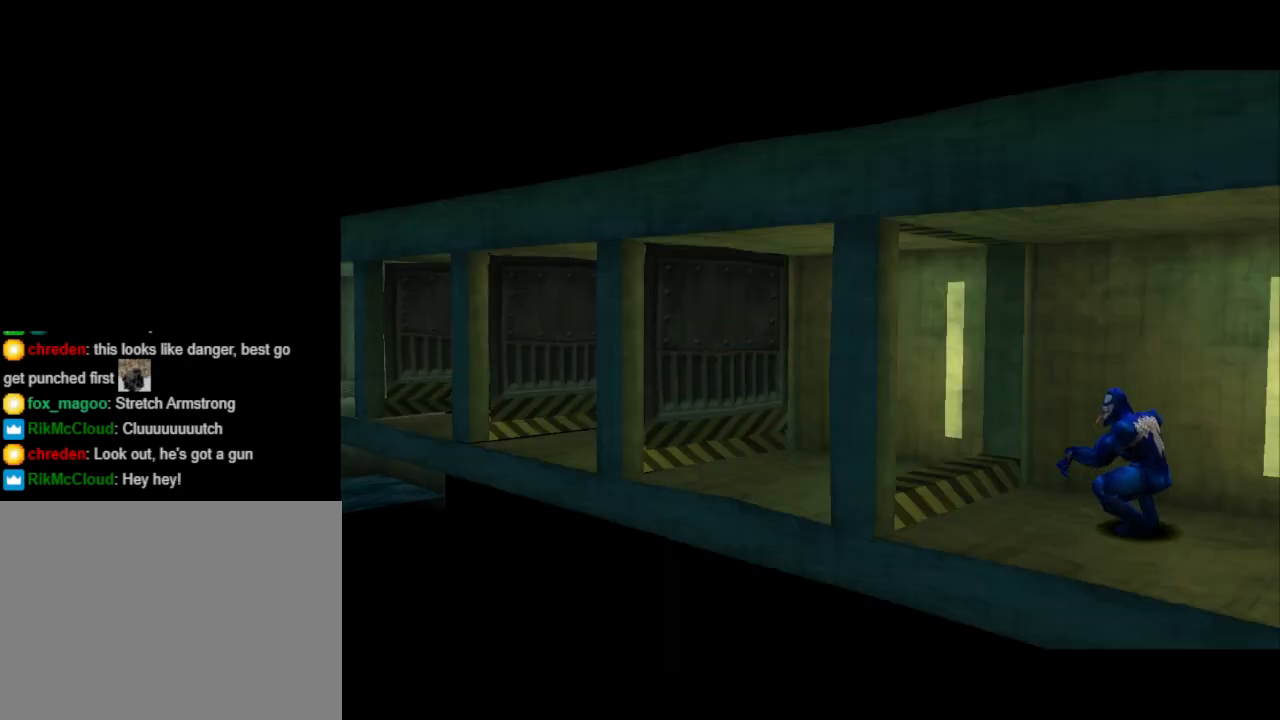
{"buttons": ["L1"], "events": []}
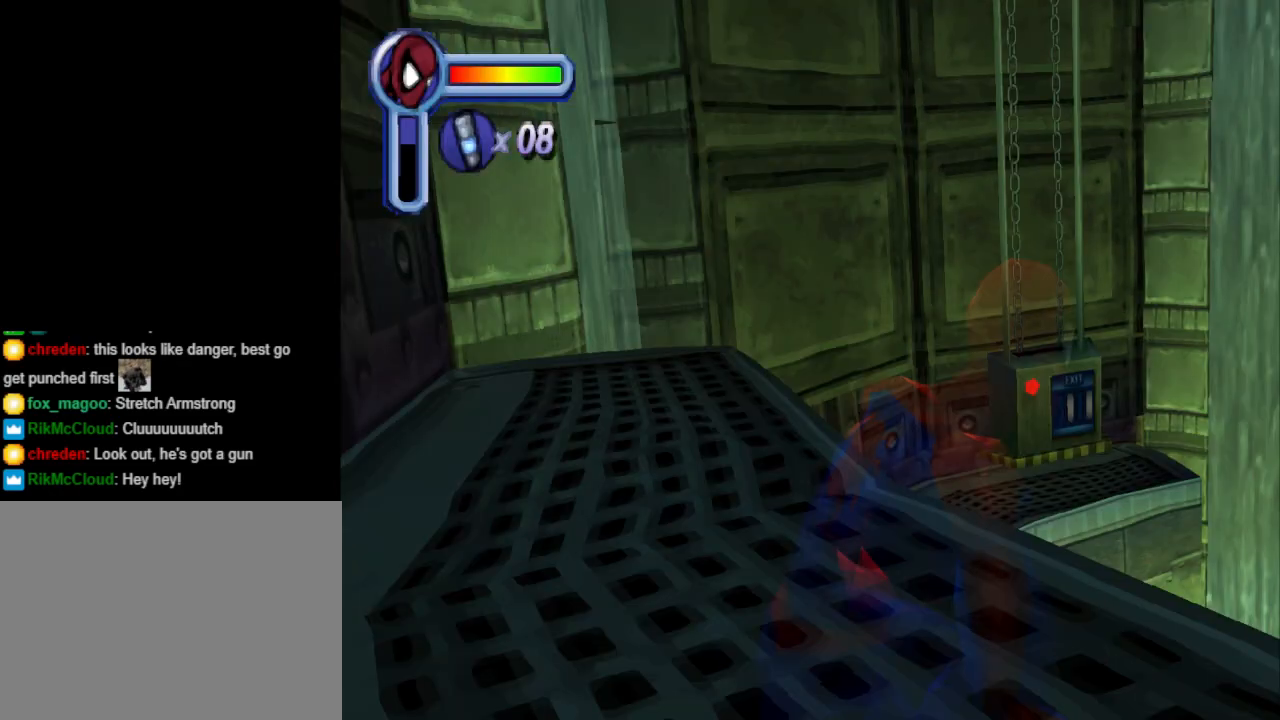
{"buttons": ["L1"], "events": []}
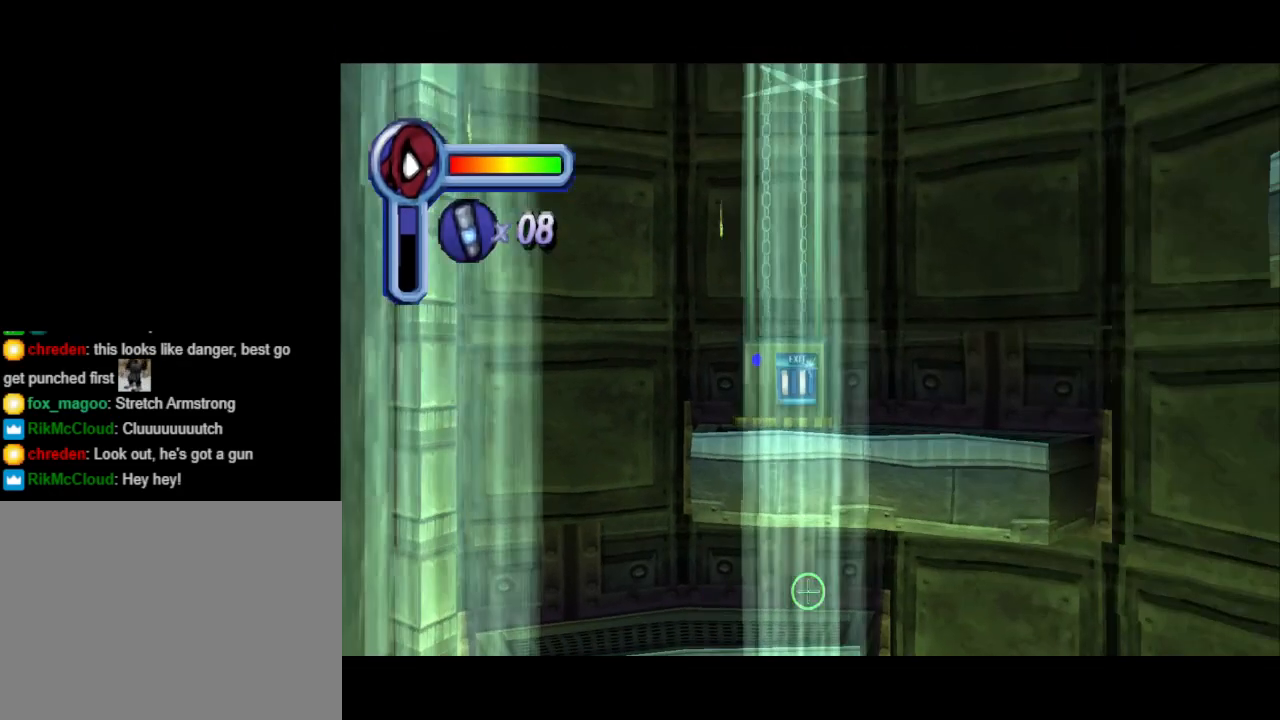
{"buttons": ["L1"], "events": []}
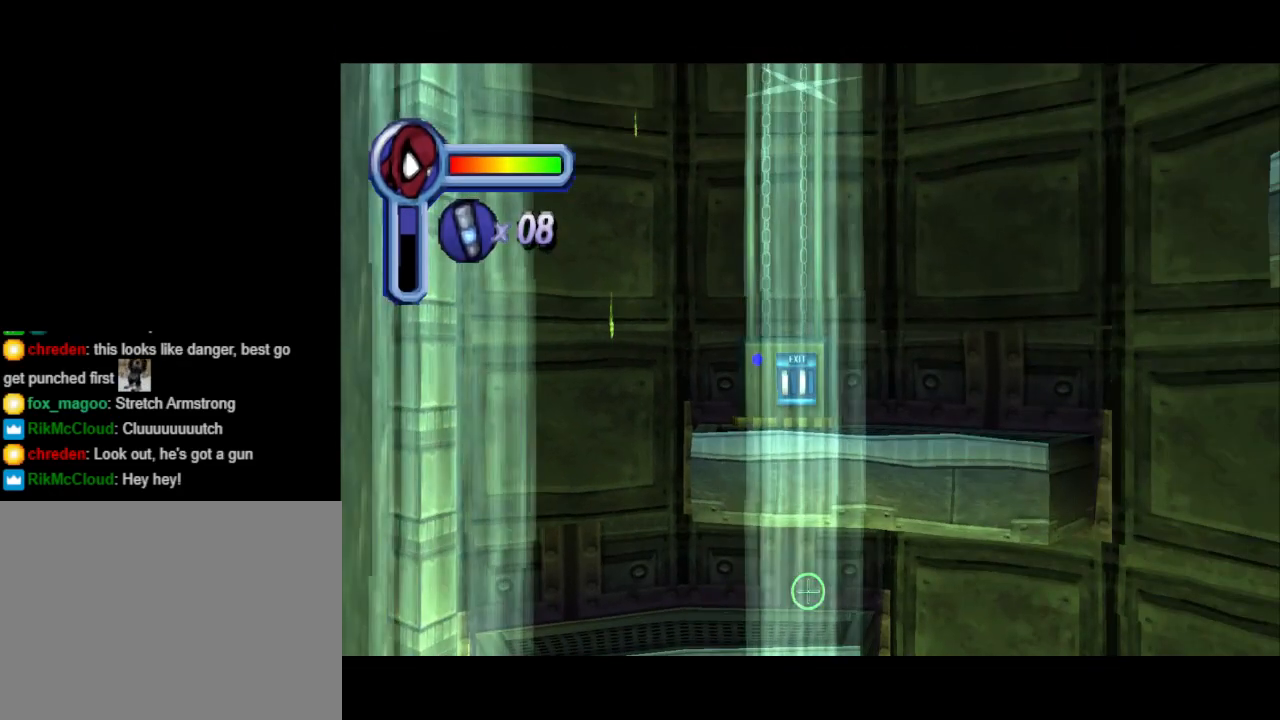
{"buttons": ["L1"], "events": []}
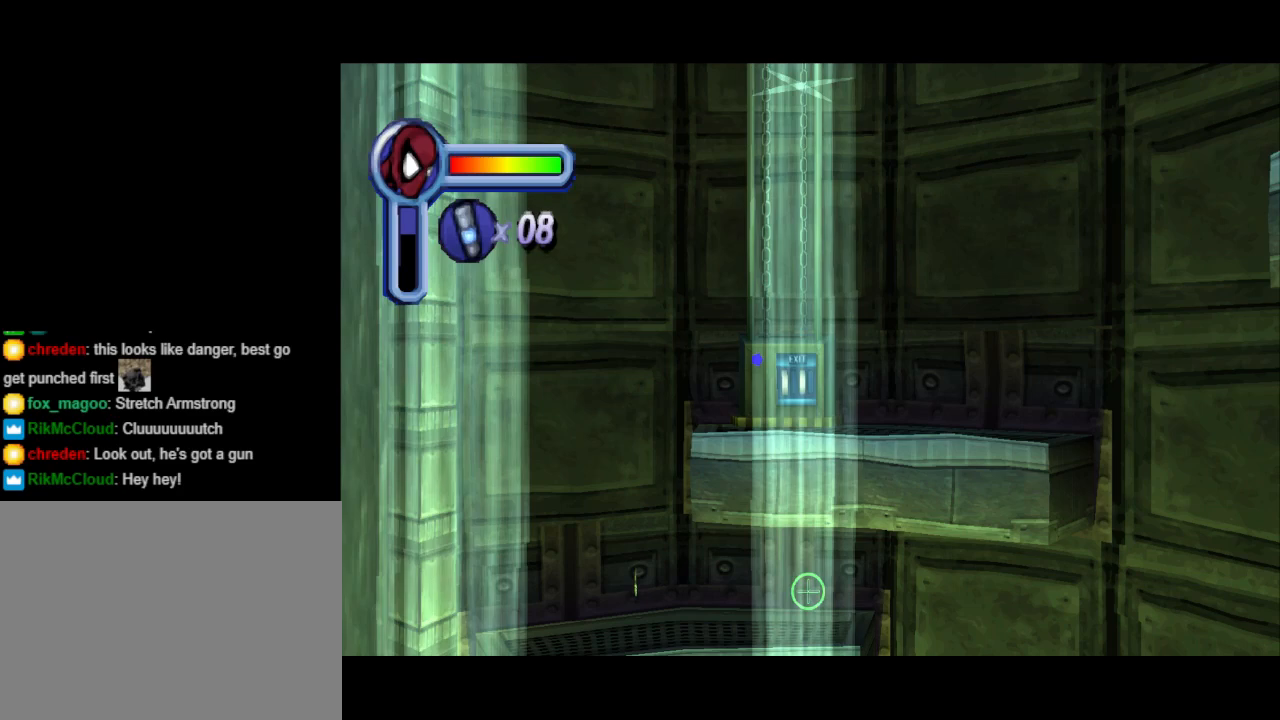
{"buttons": ["L1"], "events": []}
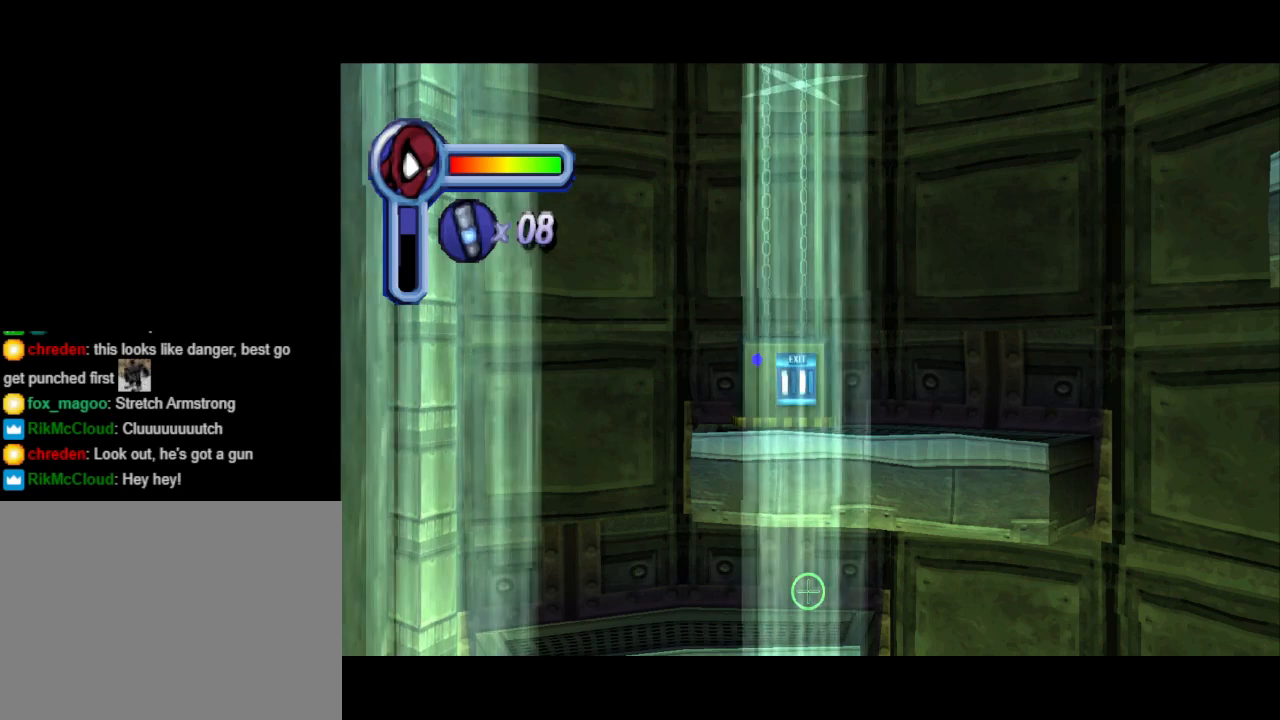
{"buttons": ["L1"], "events": []}
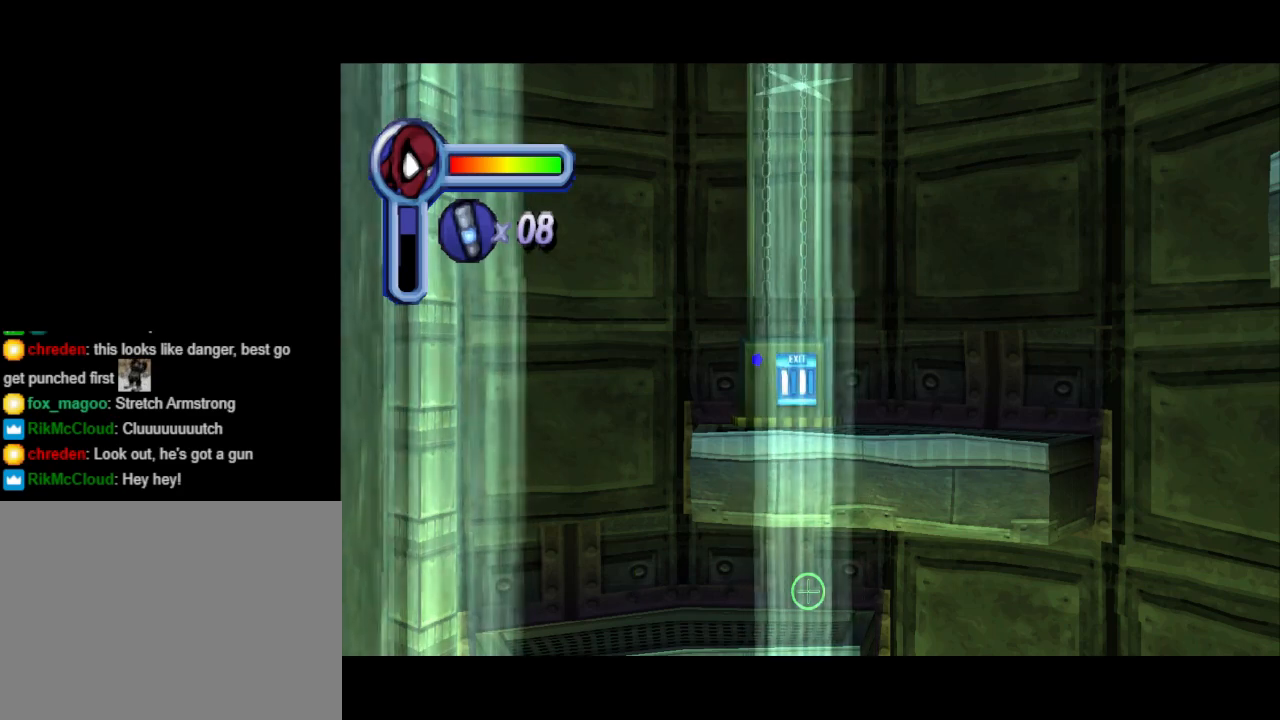
{"buttons": ["L1"], "events": []}
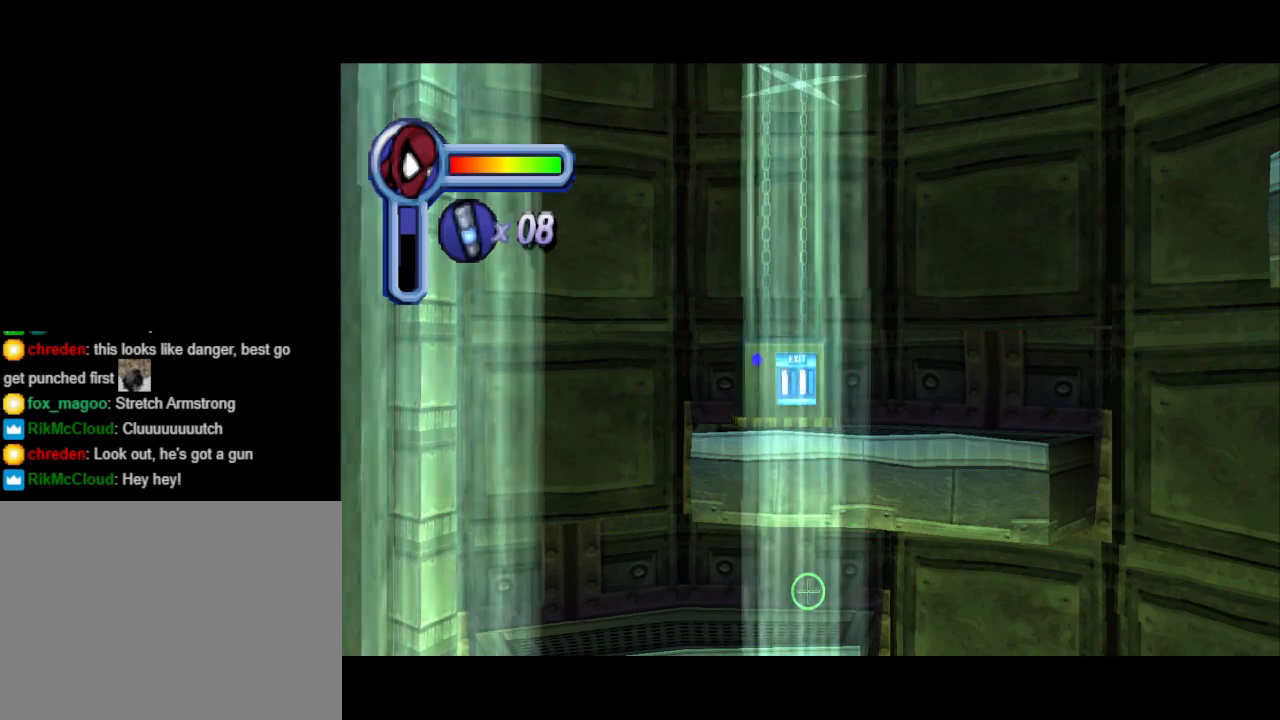
{"buttons": ["L1"], "events": []}
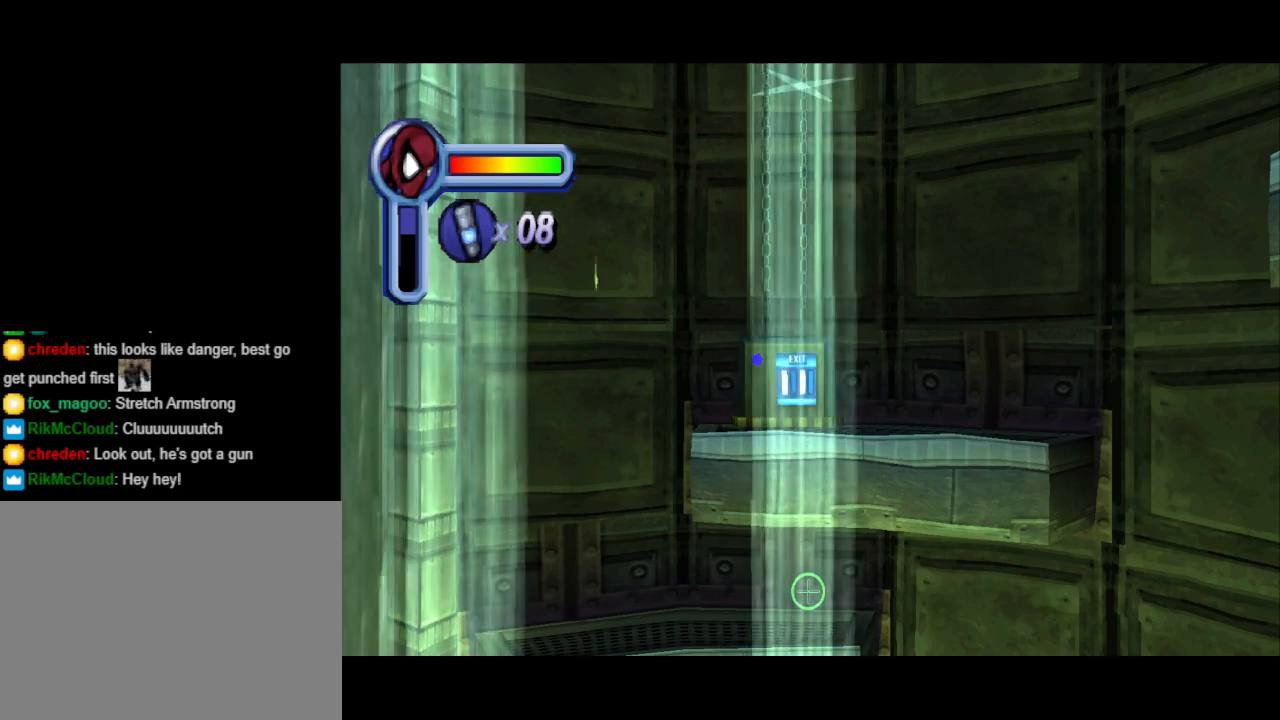
{"buttons": ["L1"], "events": []}
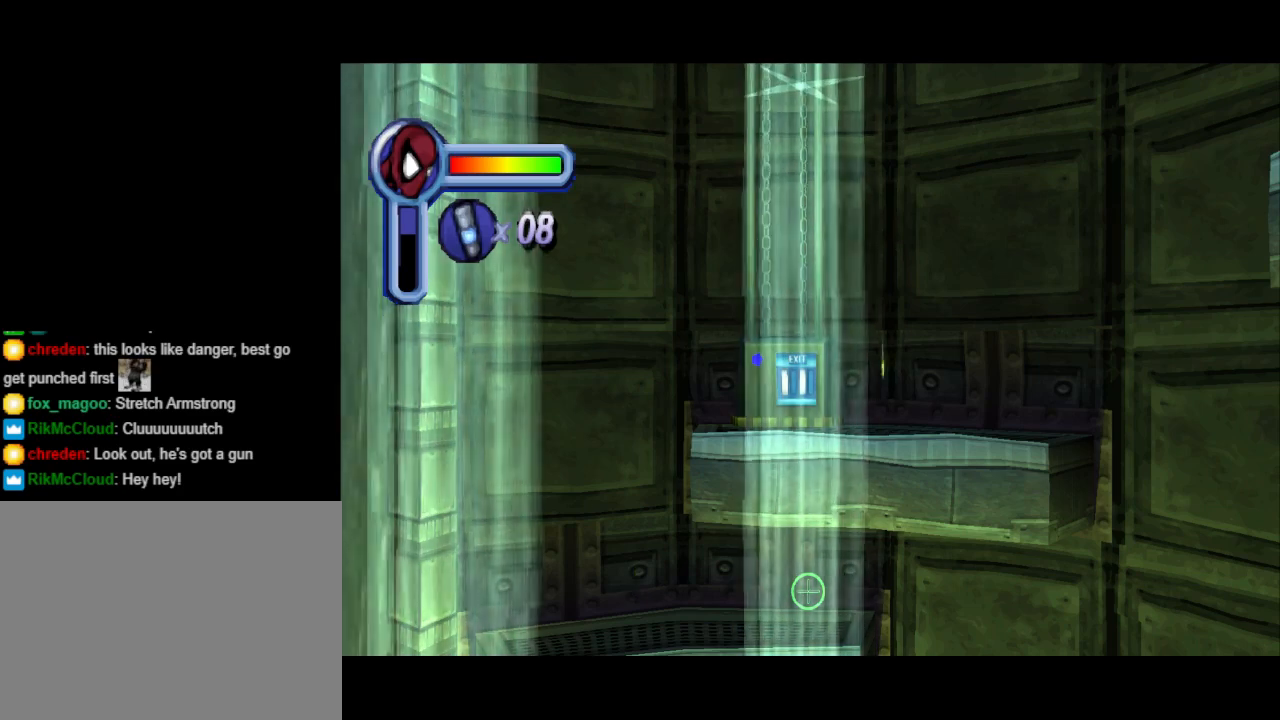
{"buttons": ["L1"], "events": []}
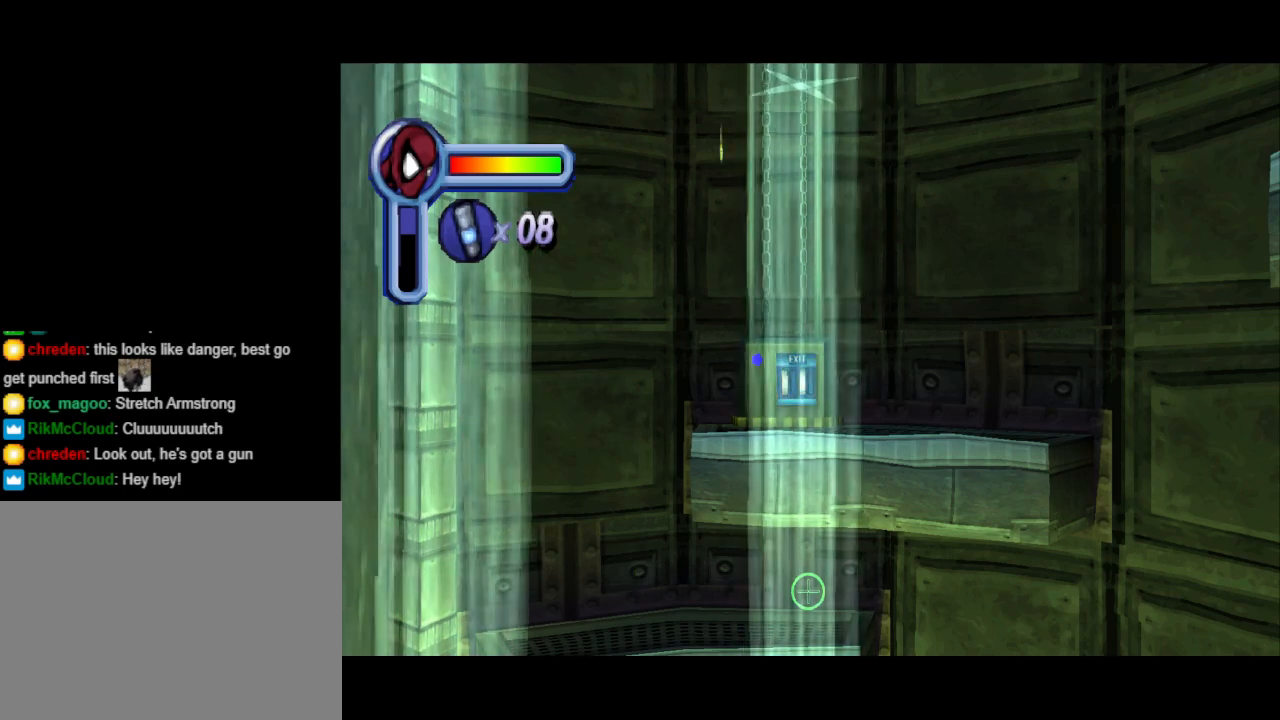
{"buttons": ["L1"], "events": []}